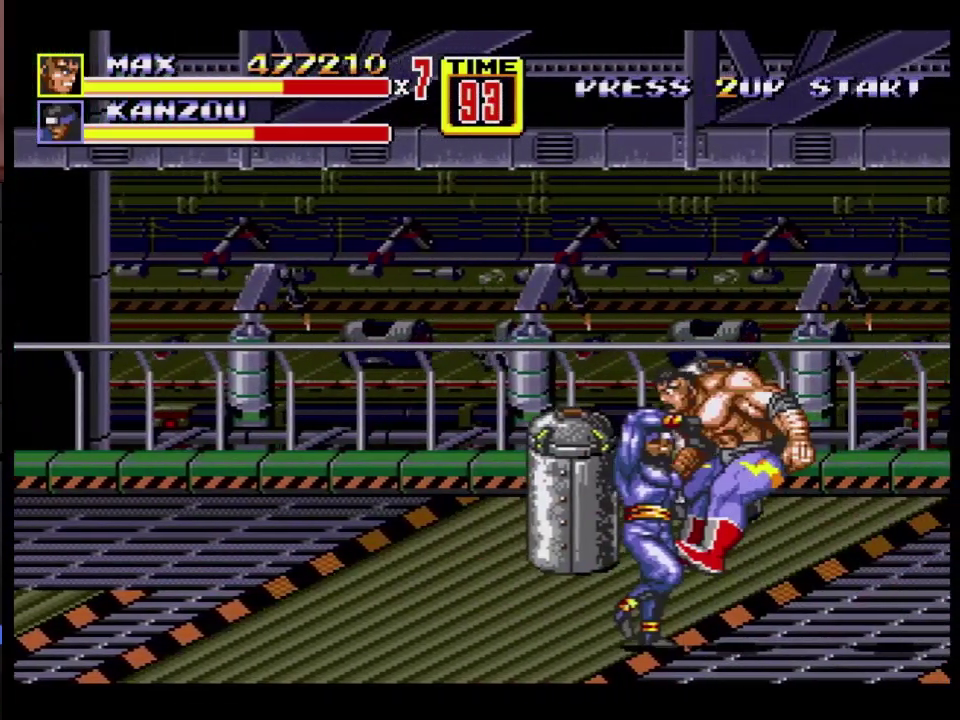
Gameplay with a controller; each line is a JSON object with the inputs held at the frame after it. "events" lists button and stick changes between this image and that frame as [ms after this image, input, new state], when the widget could be followed in between. Not read: L3 R3.
{"buttons": [], "events": [[150, "DPAD_RIGHT", "up"]]}
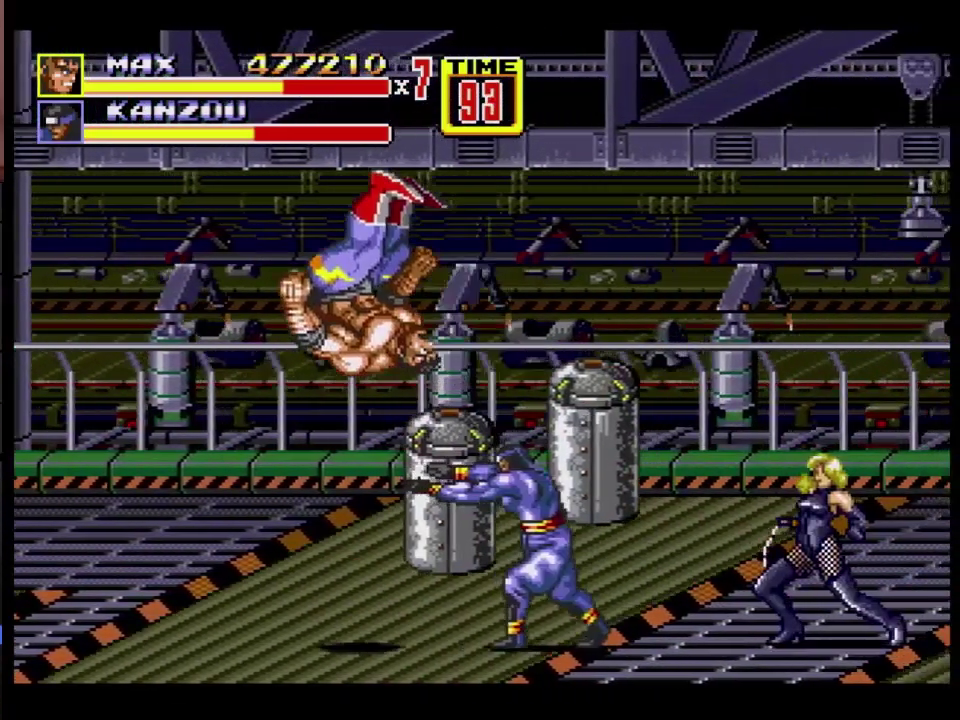
{"buttons": ["C", "DPAD_UP", "DPAD_RIGHT"], "events": [[67, "DPAD_RIGHT", "down"], [133, "DPAD_UP", "down"], [183, "C", "down"]]}
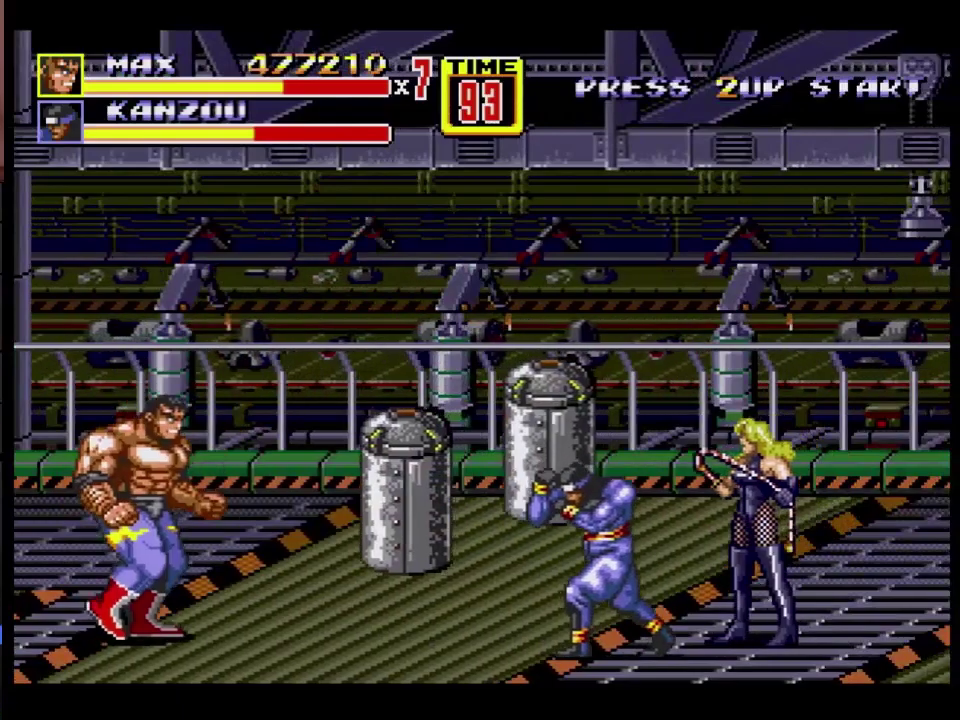
{"buttons": ["A"], "events": [[150, "C", "up"], [283, "A", "down"], [333, "DPAD_UP", "up"], [450, "DPAD_DOWN", "down"], [500, "DPAD_DOWN", "up"], [500, "DPAD_RIGHT", "up"]]}
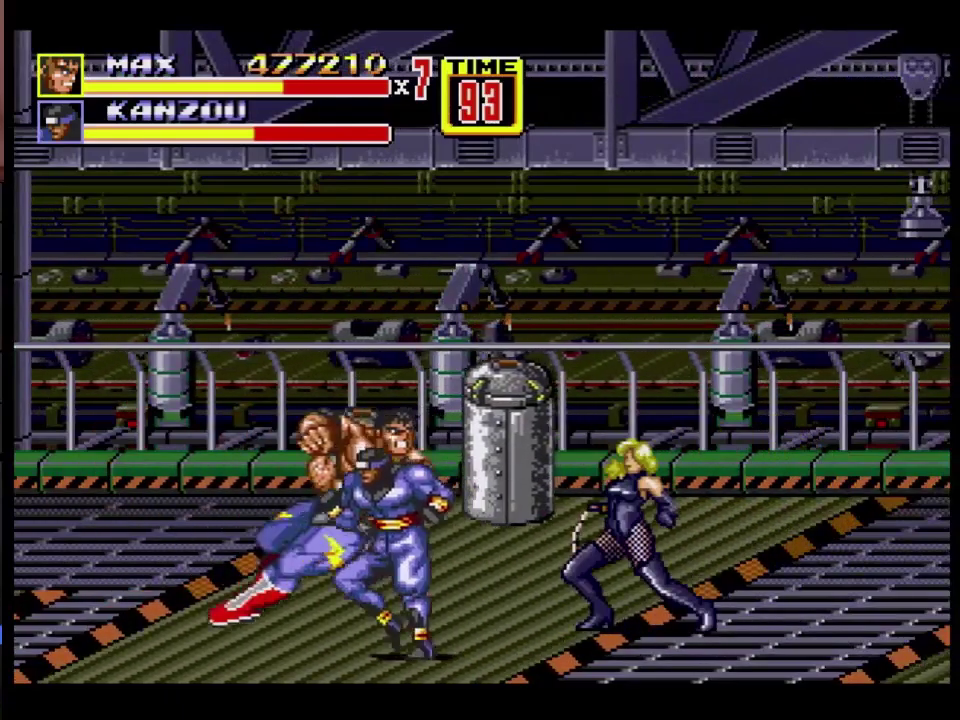
{"buttons": [], "events": [[250, "A", "up"], [433, "A", "down"], [483, "A", "up"]]}
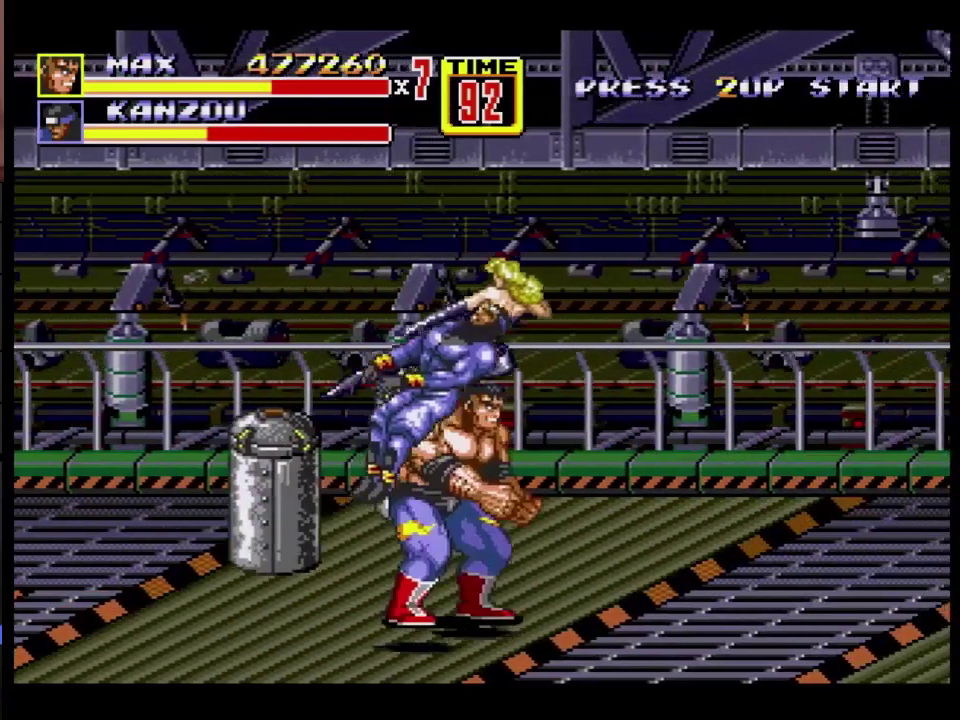
{"buttons": [], "events": [[17, "A", "down"], [67, "A", "up"], [117, "A", "down"], [150, "A", "up"]]}
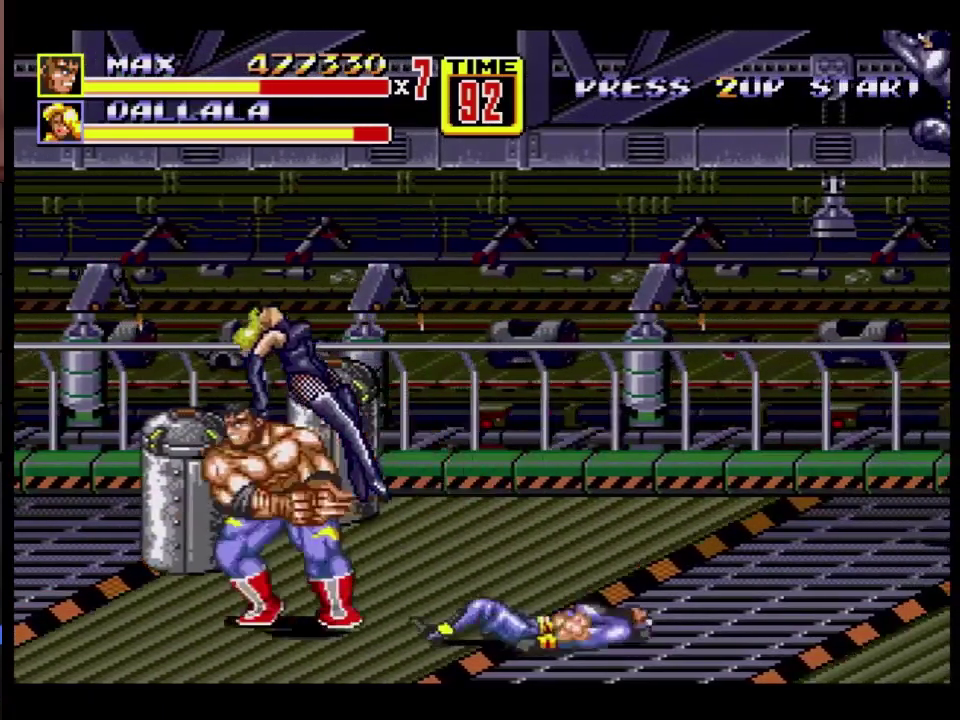
{"buttons": ["B", "DPAD_DOWN", "DPAD_RIGHT"], "events": [[267, "DPAD_RIGHT", "down"], [367, "B", "down"], [483, "DPAD_DOWN", "down"]]}
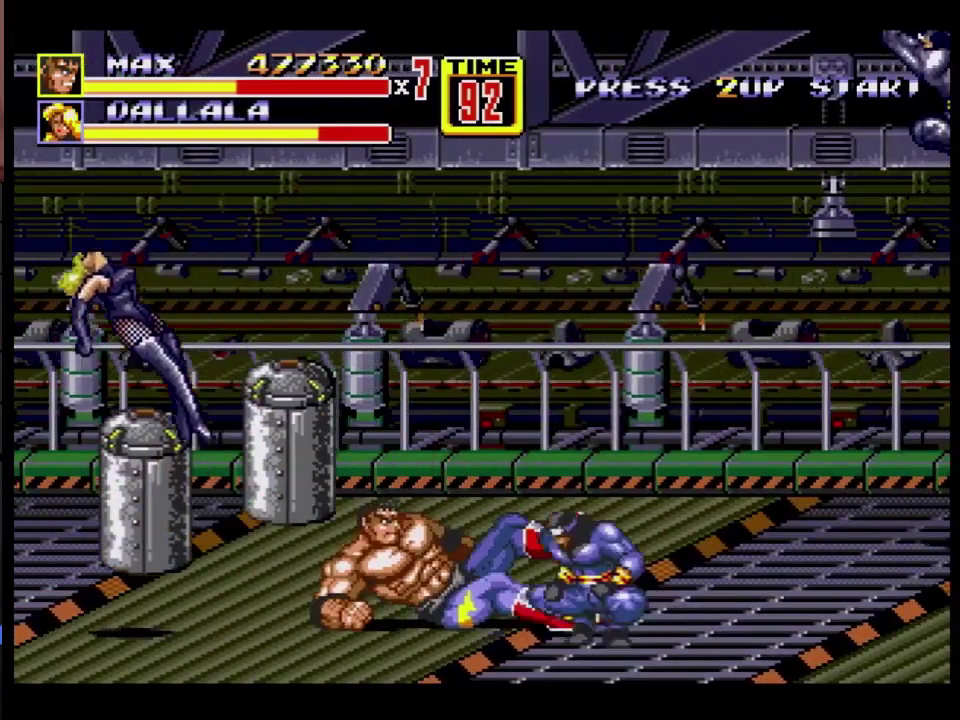
{"buttons": ["DPAD_RIGHT"], "events": [[33, "DPAD_DOWN", "up"], [50, "B", "up"], [50, "DPAD_RIGHT", "up"], [400, "DPAD_RIGHT", "down"], [417, "DPAD_DOWN", "down"], [467, "DPAD_DOWN", "up"]]}
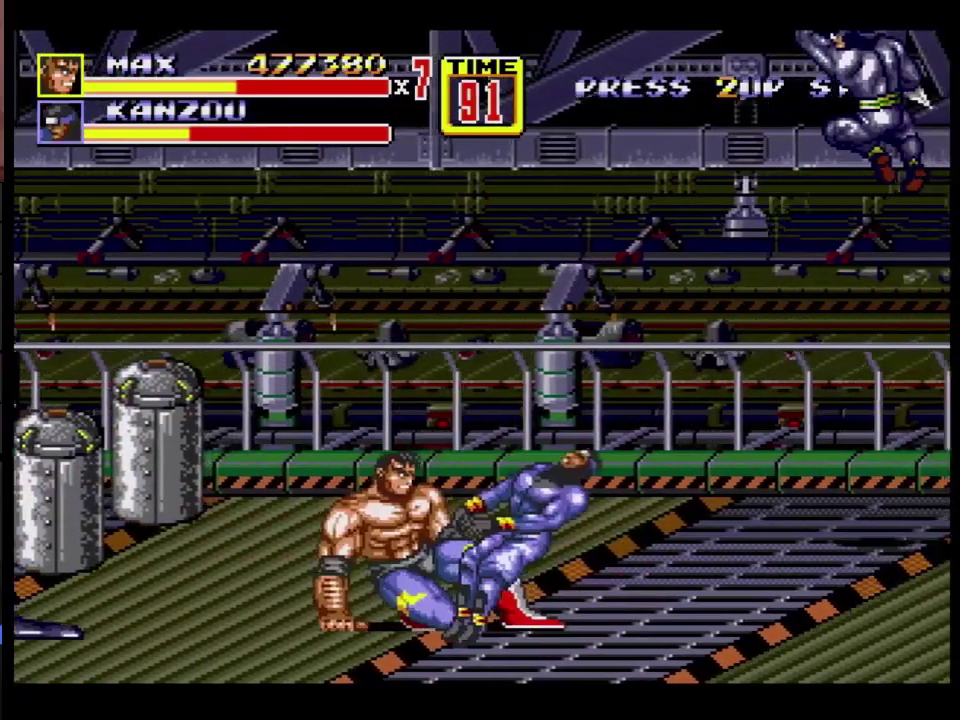
{"buttons": [], "events": [[33, "B", "down"], [150, "B", "up"], [200, "B", "down"], [333, "DPAD_RIGHT", "up"], [350, "B", "up"]]}
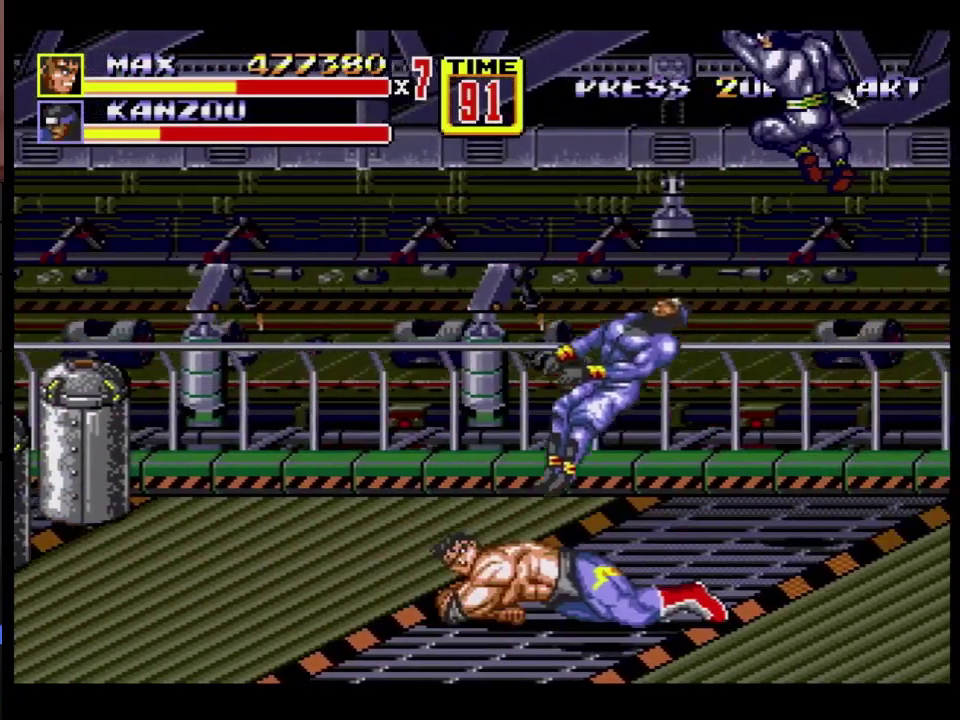
{"buttons": ["B"], "events": [[33, "DPAD_RIGHT", "down"], [200, "B", "down"], [467, "DPAD_RIGHT", "up"]]}
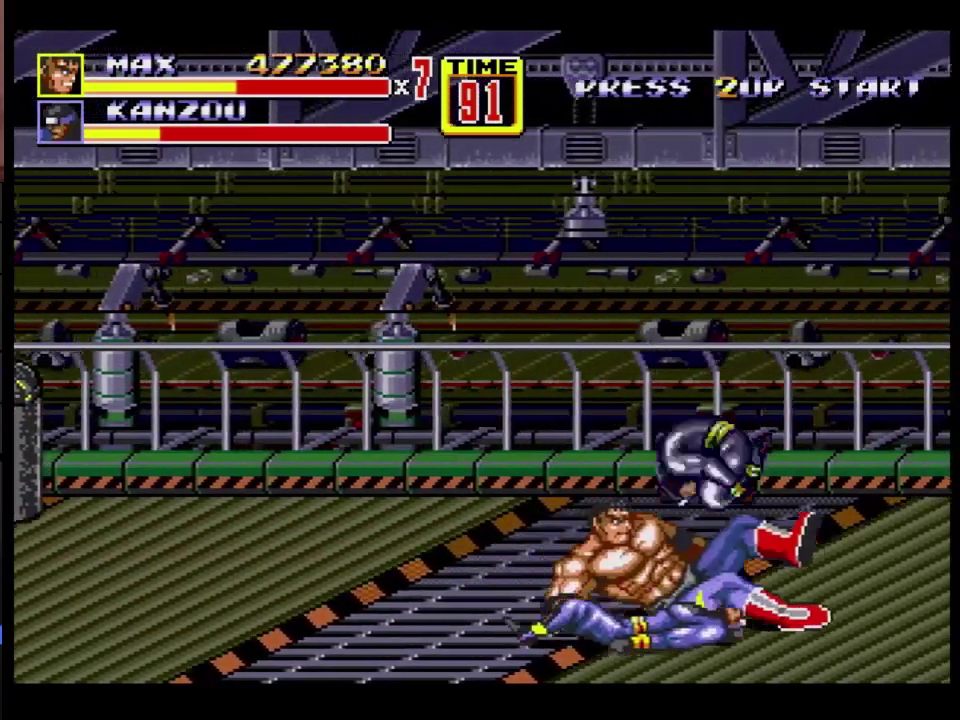
{"buttons": ["DPAD_DOWN", "DPAD_LEFT"], "events": [[50, "B", "up"], [167, "DPAD_DOWN", "down"], [167, "DPAD_RIGHT", "down"], [483, "DPAD_RIGHT", "up"], [500, "DPAD_LEFT", "down"]]}
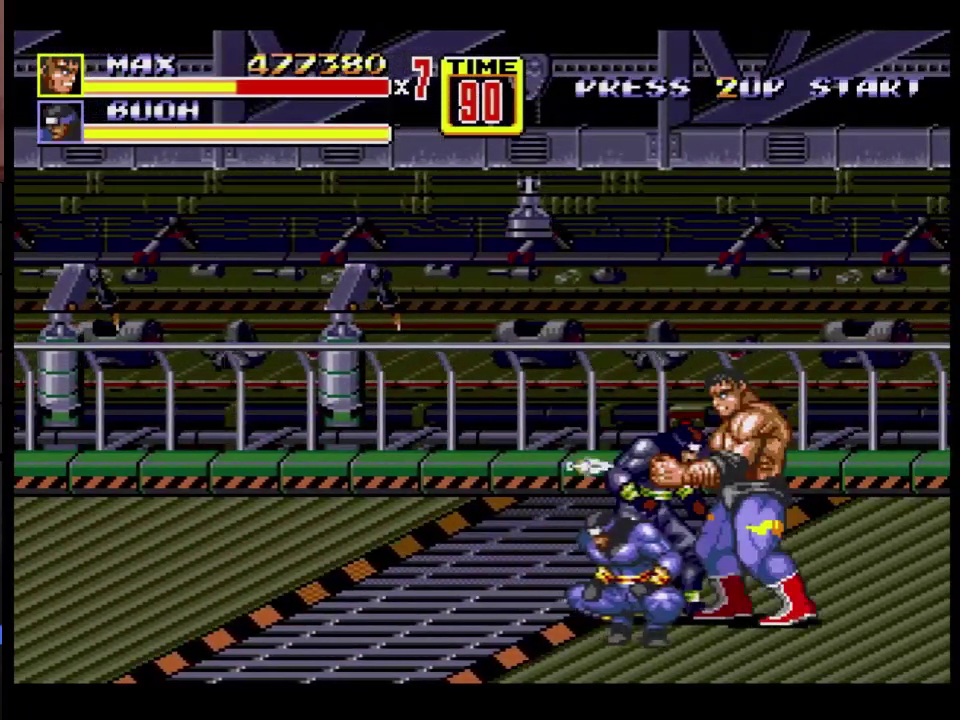
{"buttons": ["B", "DPAD_LEFT"], "events": [[83, "DPAD_DOWN", "up"], [200, "B", "down"]]}
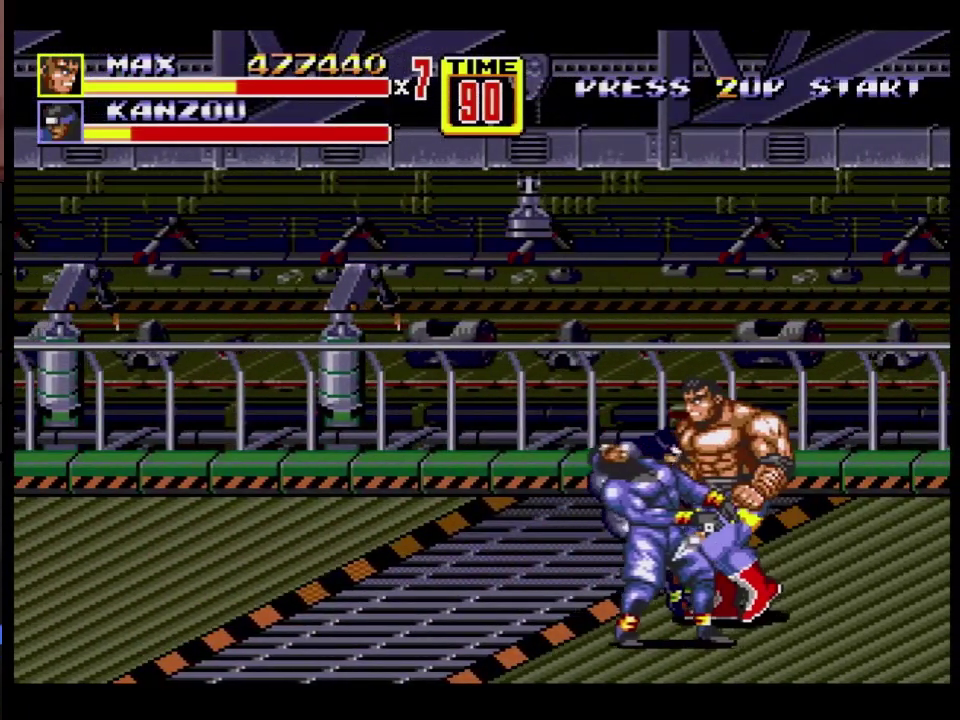
{"buttons": ["B", "DPAD_LEFT"], "events": [[300, "B", "up"], [350, "B", "down"], [450, "B", "up"], [500, "B", "down"]]}
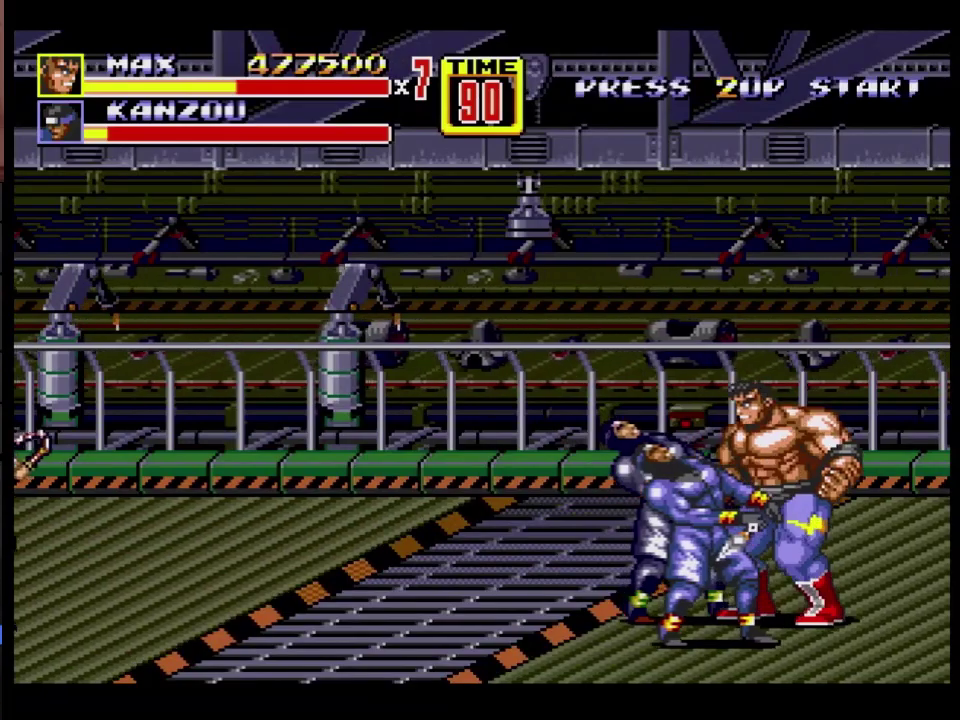
{"buttons": ["B"], "events": [[50, "B", "up"], [150, "B", "down"], [200, "B", "up"], [250, "B", "down"], [400, "B", "up"], [467, "B", "down"], [500, "DPAD_LEFT", "up"]]}
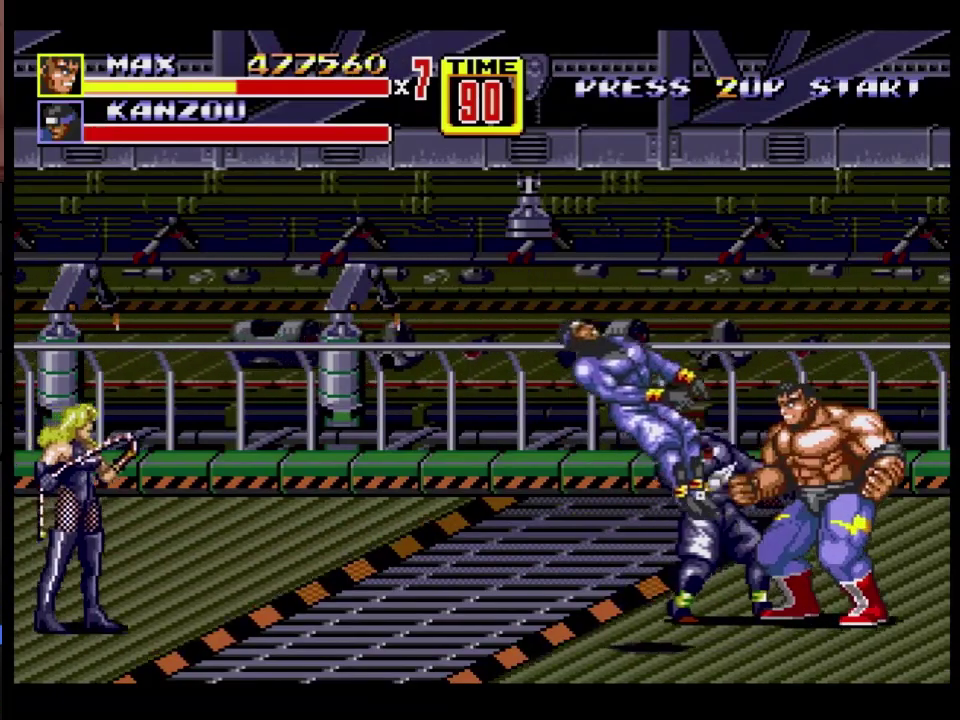
{"buttons": ["B"], "events": [[33, "B", "up"], [117, "B", "down"], [167, "B", "up"], [217, "B", "down"]]}
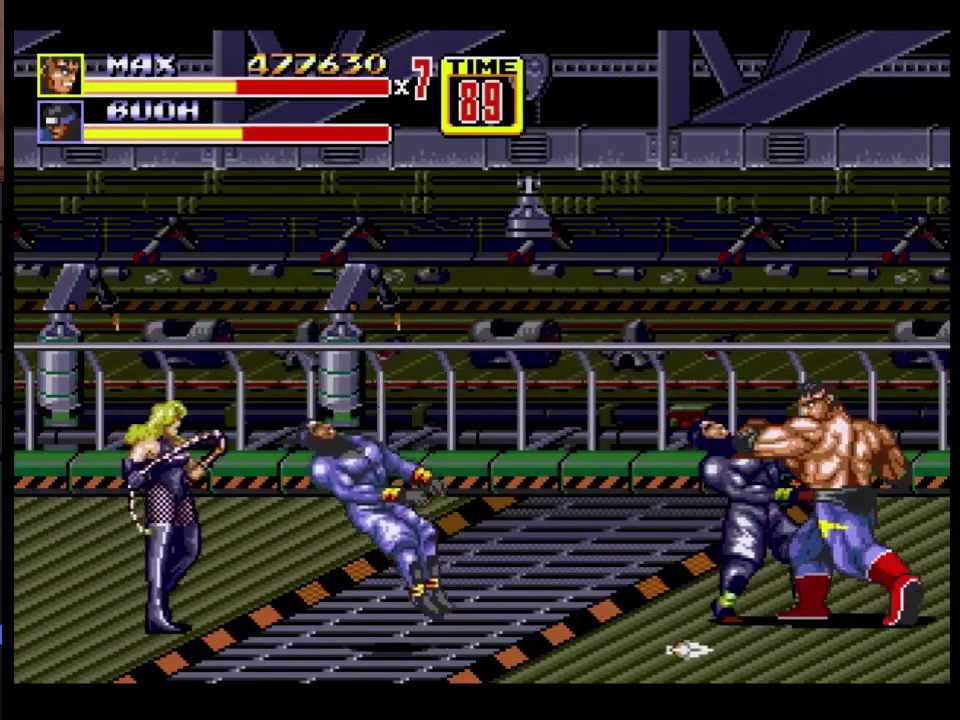
{"buttons": ["A", "DPAD_LEFT"], "events": [[117, "B", "up"], [117, "DPAD_LEFT", "down"], [167, "A", "down"], [183, "DPAD_DOWN", "down"], [350, "DPAD_DOWN", "up"]]}
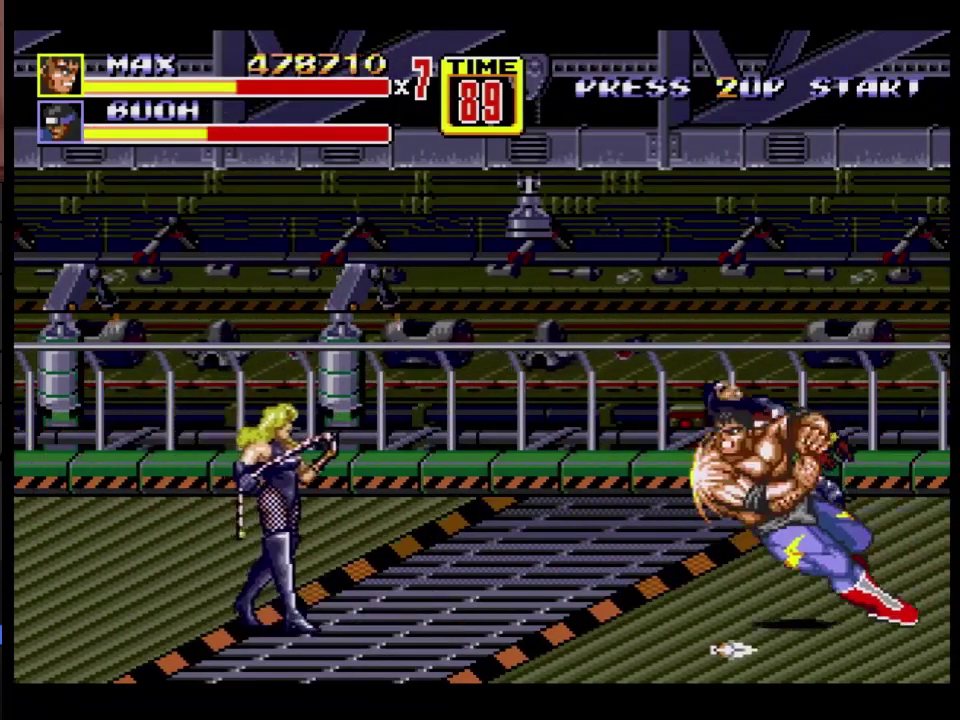
{"buttons": ["A"], "events": [[50, "DPAD_LEFT", "up"], [117, "A", "up"], [167, "A", "down"], [283, "A", "up"], [467, "A", "down"]]}
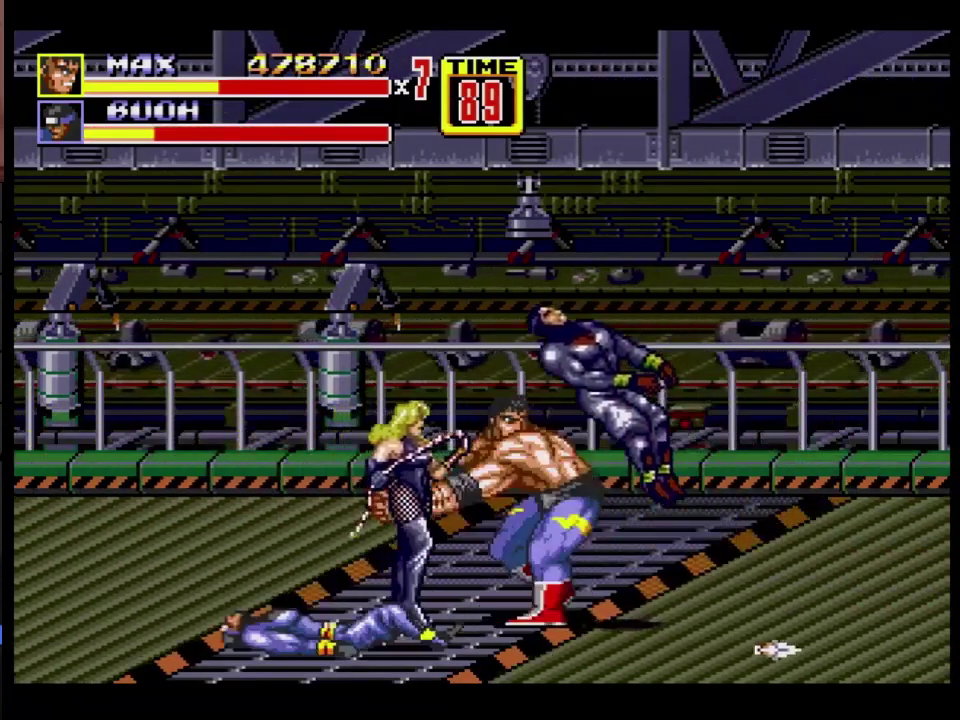
{"buttons": [], "events": [[133, "A", "up"]]}
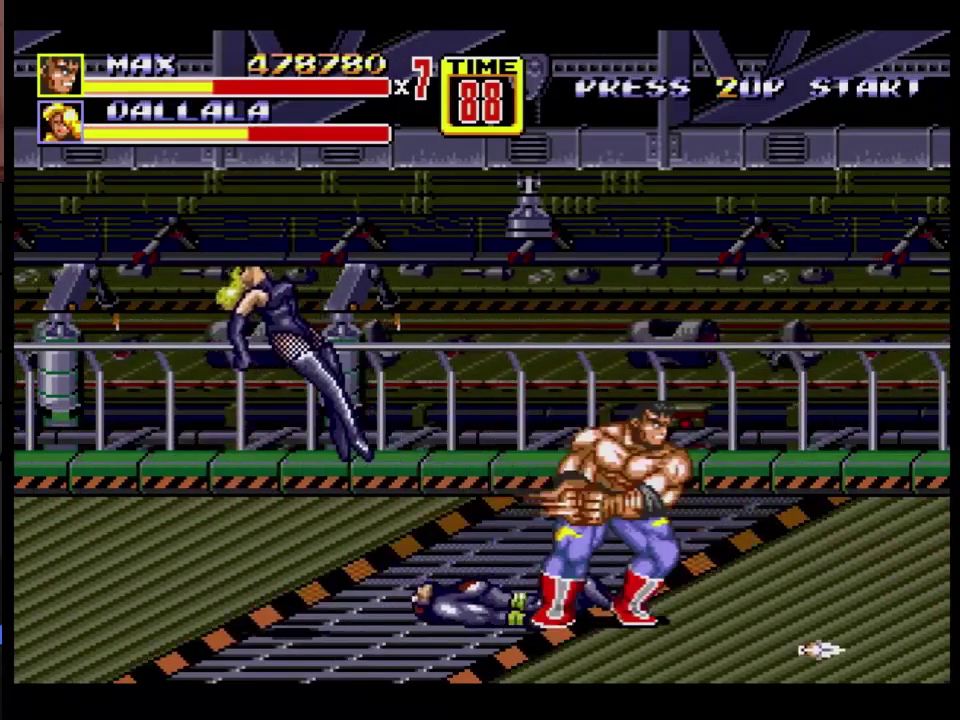
{"buttons": ["DPAD_UP", "DPAD_RIGHT"], "events": [[233, "DPAD_LEFT", "down"], [450, "DPAD_LEFT", "up"], [450, "DPAD_RIGHT", "down"], [450, "DPAD_UP", "down"]]}
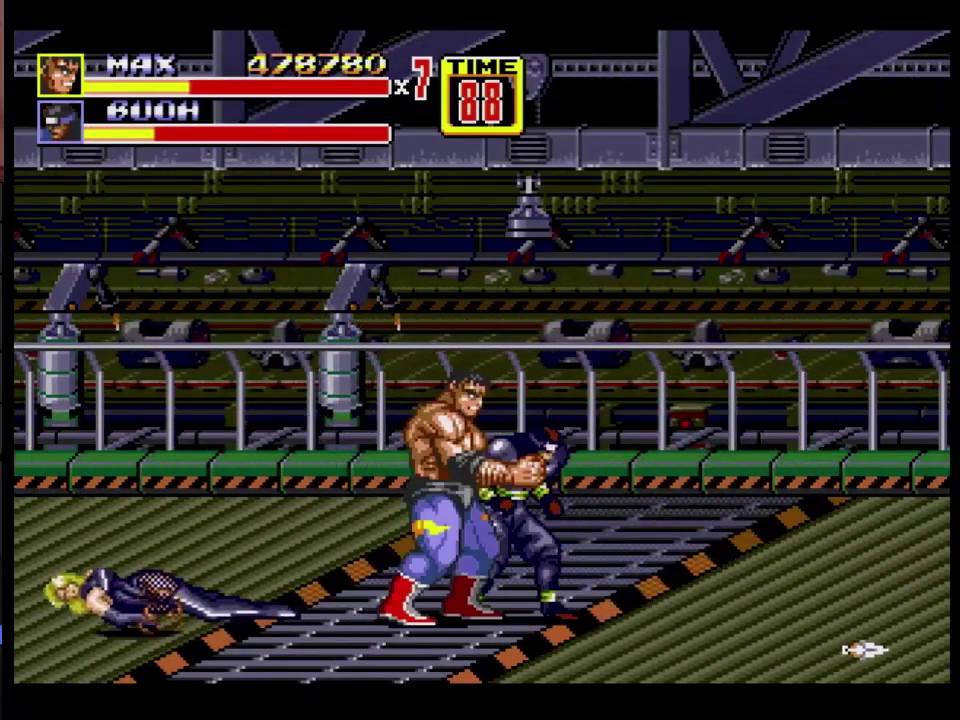
{"buttons": ["B"], "events": [[67, "DPAD_UP", "up"], [200, "B", "down"], [367, "DPAD_RIGHT", "up"]]}
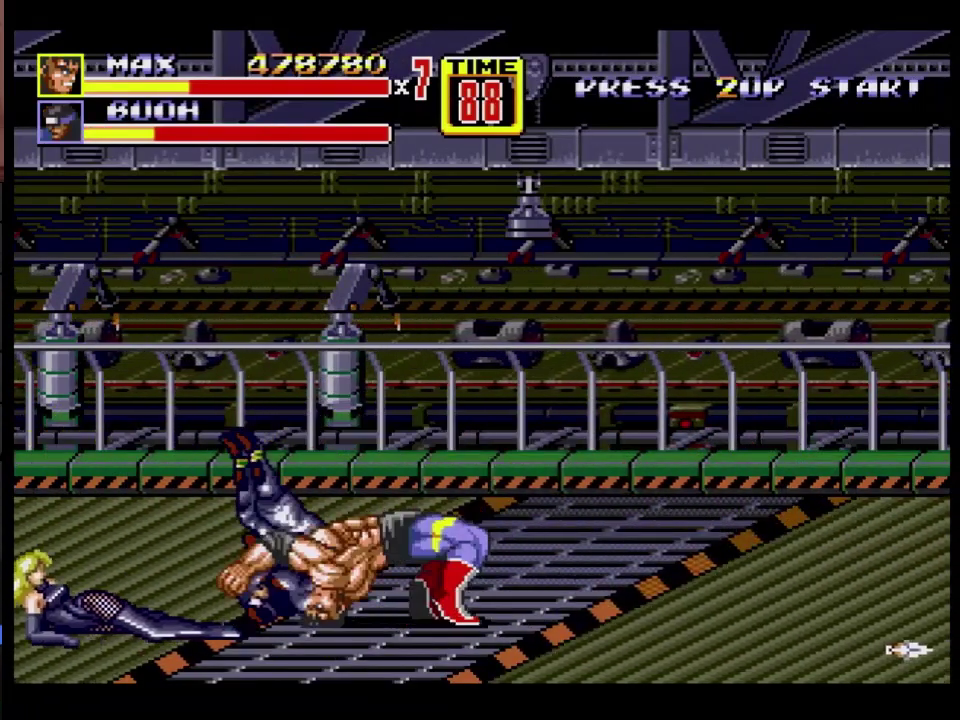
{"buttons": ["DPAD_UP", "DPAD_RIGHT"], "events": [[233, "B", "up"], [367, "DPAD_RIGHT", "down"], [433, "DPAD_UP", "down"]]}
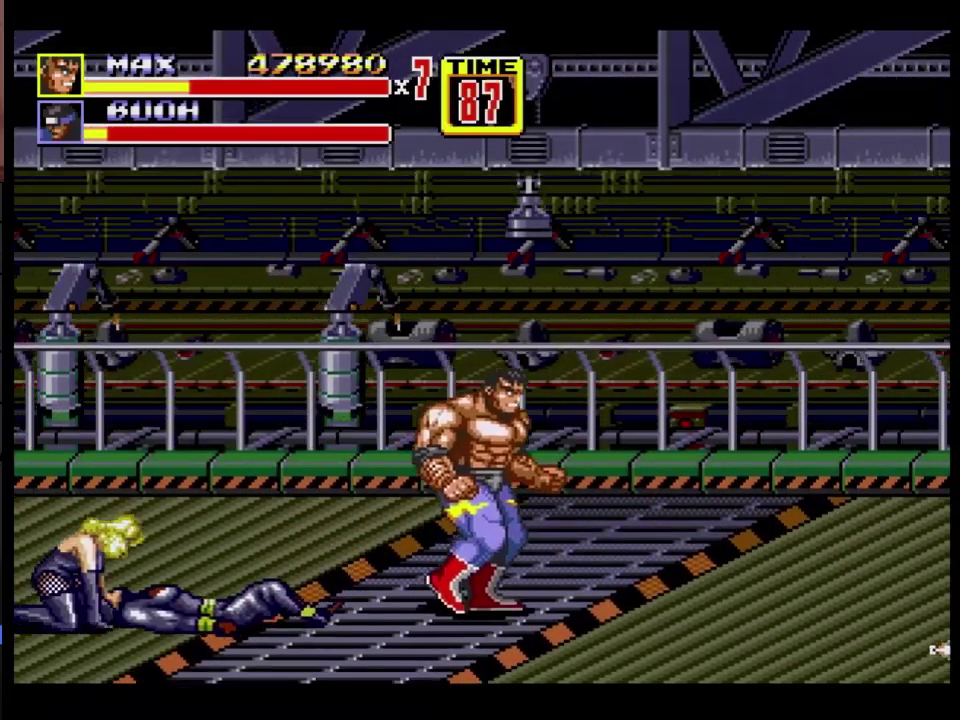
{"buttons": ["DPAD_DOWN", "DPAD_RIGHT"], "events": [[167, "DPAD_DOWN", "down"], [167, "DPAD_UP", "up"]]}
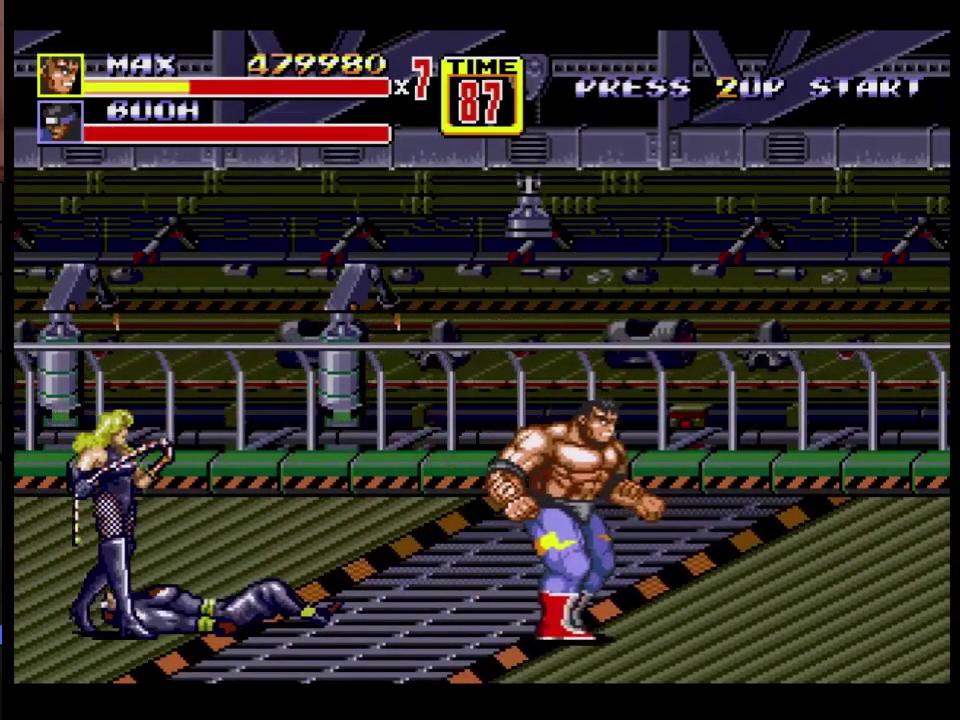
{"buttons": ["C", "DPAD_UP", "DPAD_LEFT"], "events": [[67, "DPAD_DOWN", "up"], [283, "DPAD_DOWN", "down"], [283, "DPAD_RIGHT", "up"], [300, "DPAD_LEFT", "down"], [383, "DPAD_DOWN", "up"], [417, "DPAD_UP", "down"], [467, "C", "down"]]}
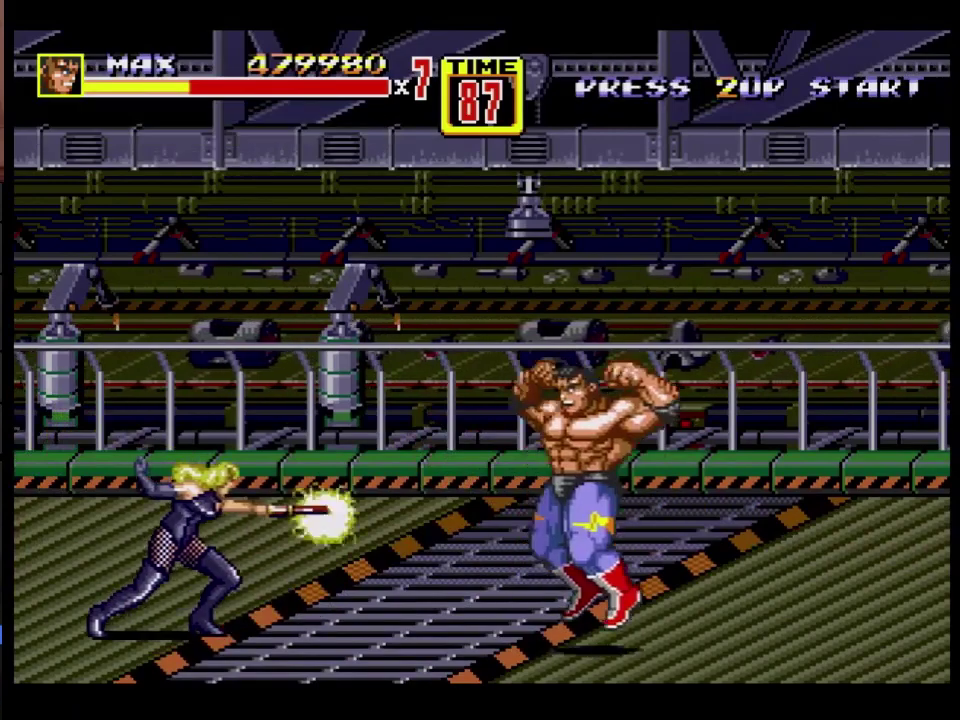
{"buttons": [], "events": [[133, "C", "up"], [150, "DPAD_UP", "up"], [183, "DPAD_LEFT", "up"]]}
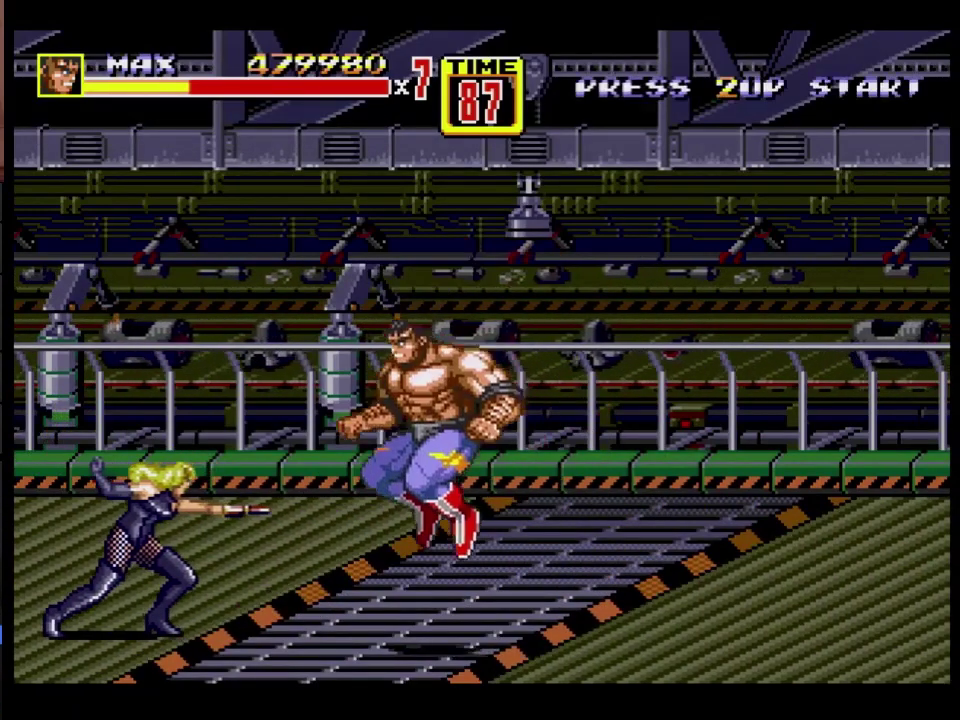
{"buttons": [], "events": [[167, "DPAD_LEFT", "down"], [300, "B", "down"], [383, "B", "up"], [450, "DPAD_LEFT", "up"]]}
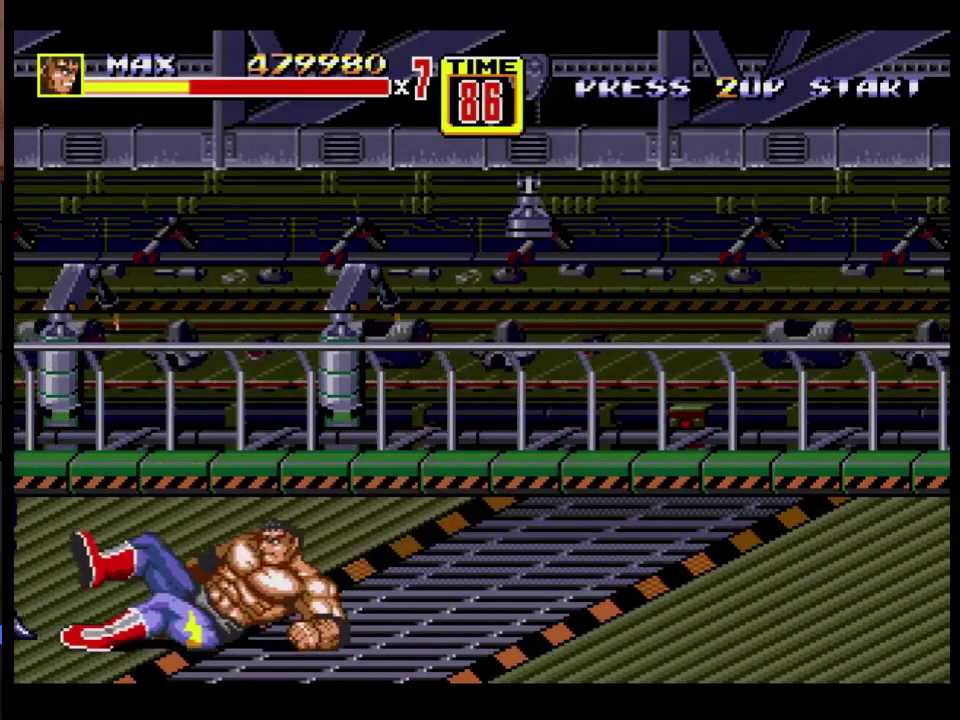
{"buttons": ["A", "DPAD_LEFT"], "events": [[183, "DPAD_LEFT", "down"], [500, "A", "down"]]}
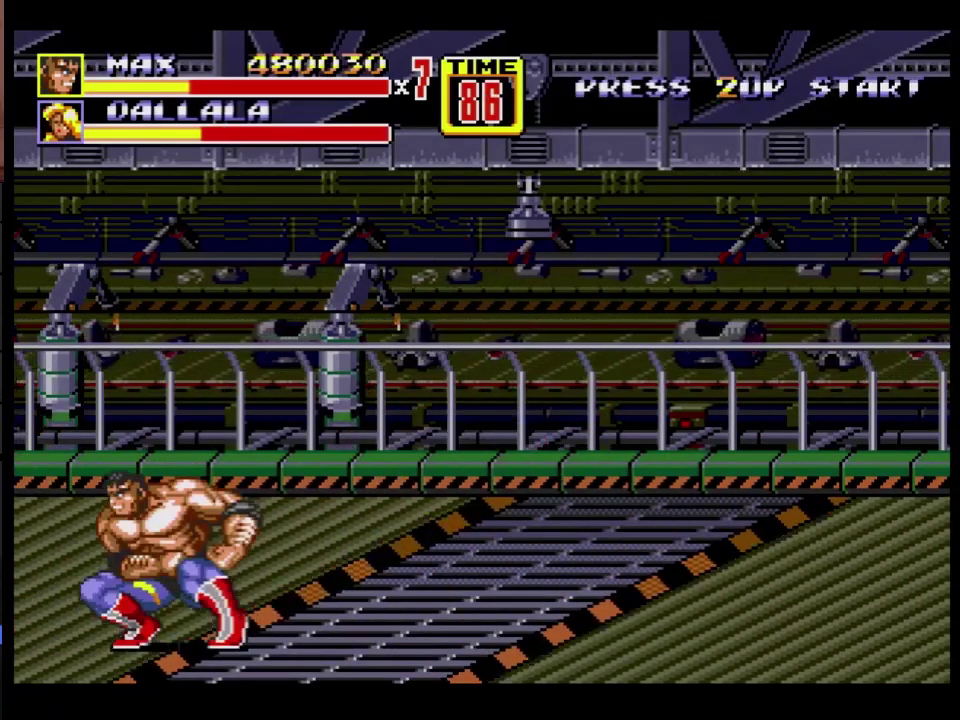
{"buttons": ["A", "DPAD_LEFT"], "events": [[50, "A", "up"], [100, "A", "down"]]}
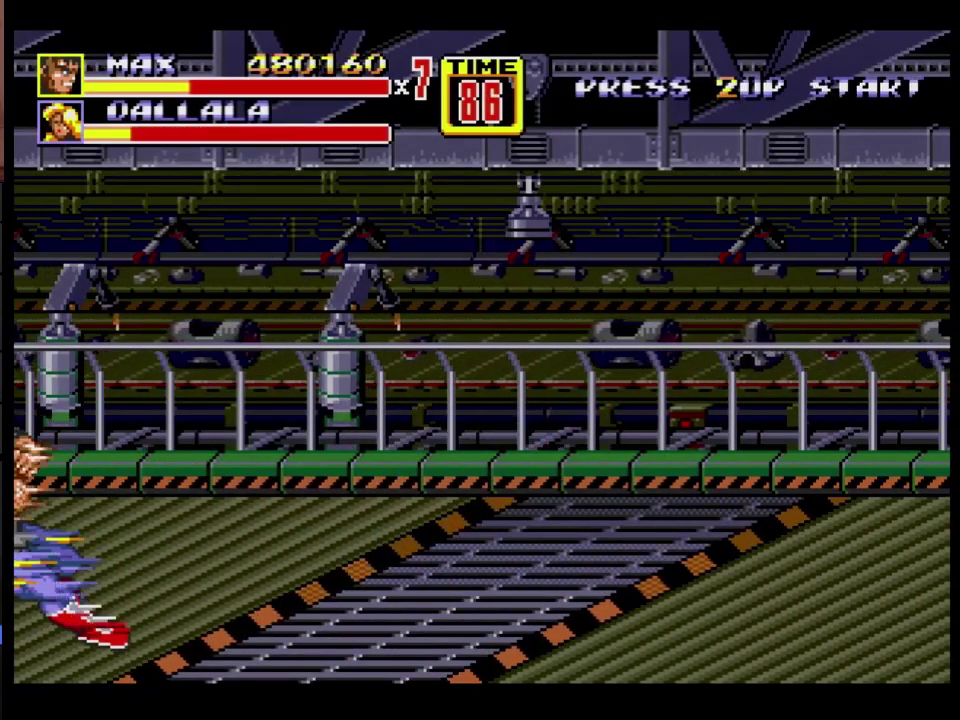
{"buttons": ["DPAD_RIGHT"], "events": [[67, "DPAD_LEFT", "up"], [83, "A", "up"], [400, "DPAD_RIGHT", "down"]]}
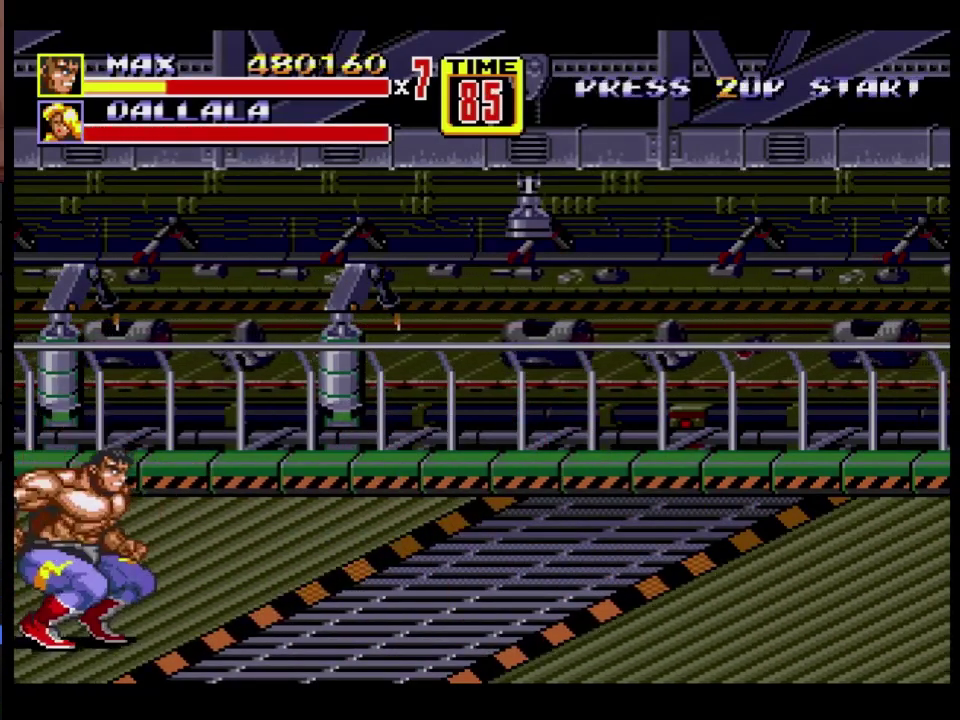
{"buttons": ["DPAD_RIGHT"], "events": [[33, "C", "down"], [183, "C", "up"], [333, "DPAD_RIGHT", "up"], [483, "DPAD_RIGHT", "down"]]}
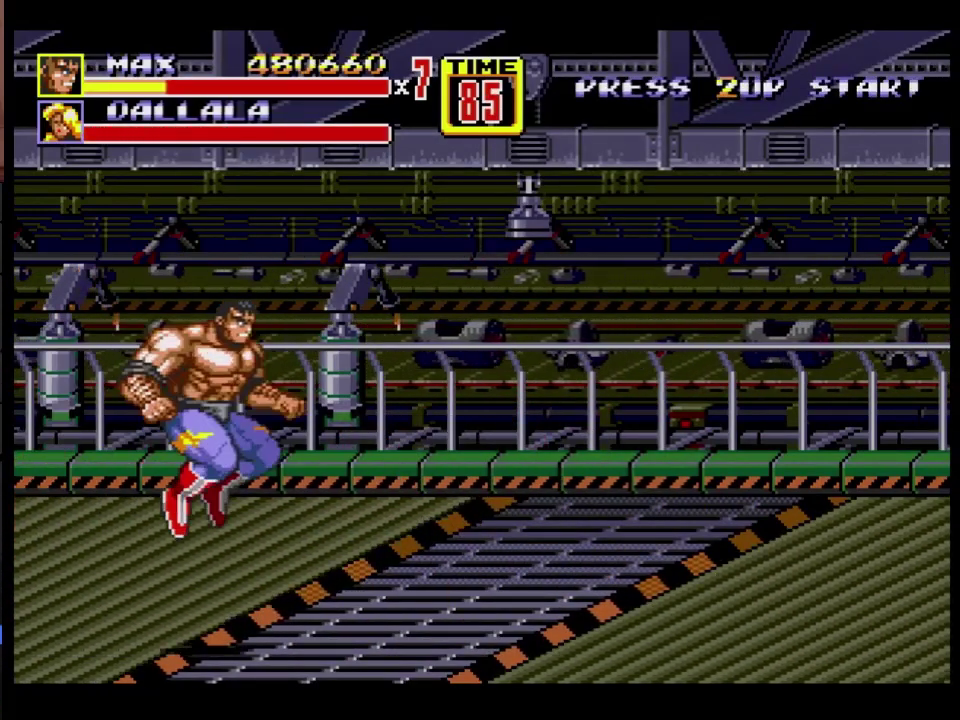
{"buttons": ["C", "DPAD_UP", "DPAD_RIGHT"], "events": [[167, "DPAD_UP", "down"], [350, "C", "down"]]}
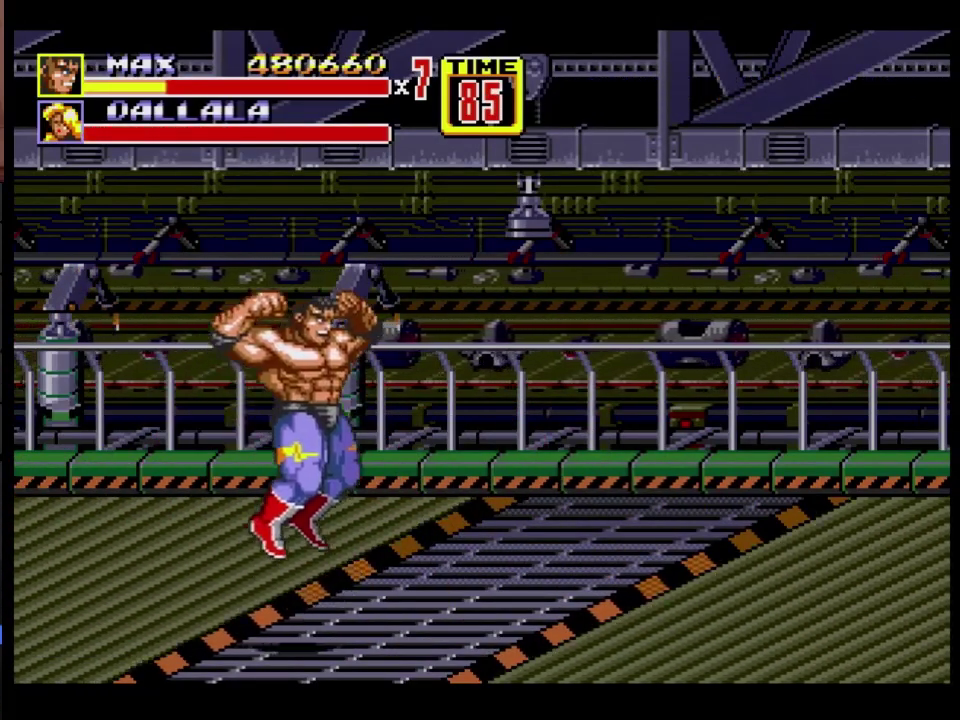
{"buttons": ["DPAD_UP", "DPAD_RIGHT"], "events": [[250, "C", "up"], [267, "DPAD_UP", "up"], [400, "DPAD_UP", "down"]]}
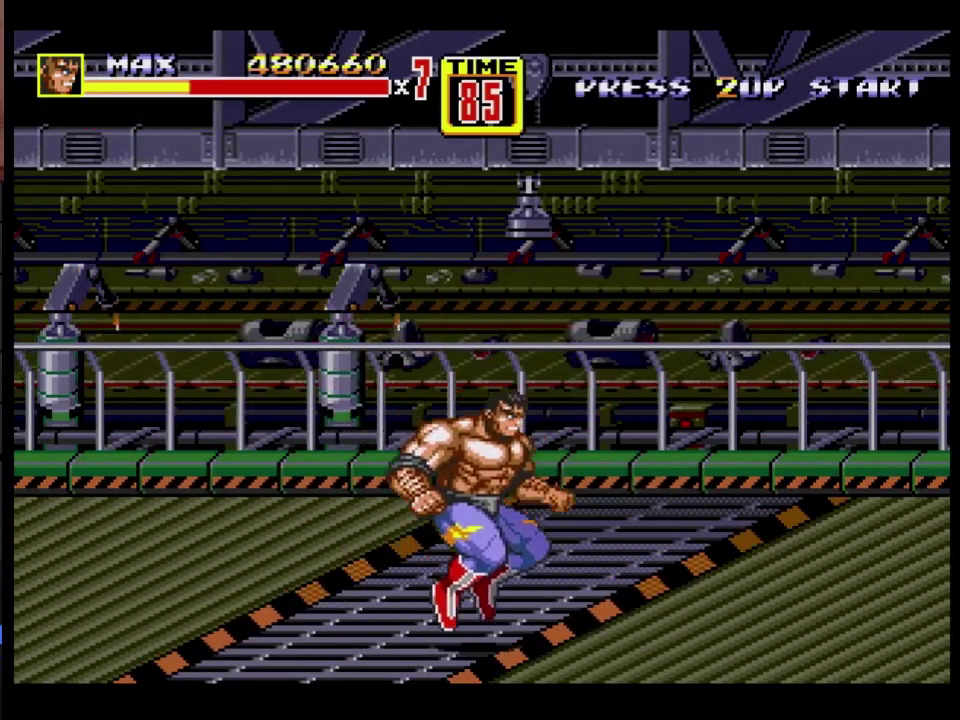
{"buttons": [], "events": [[300, "DPAD_RIGHT", "up"], [300, "DPAD_UP", "up"]]}